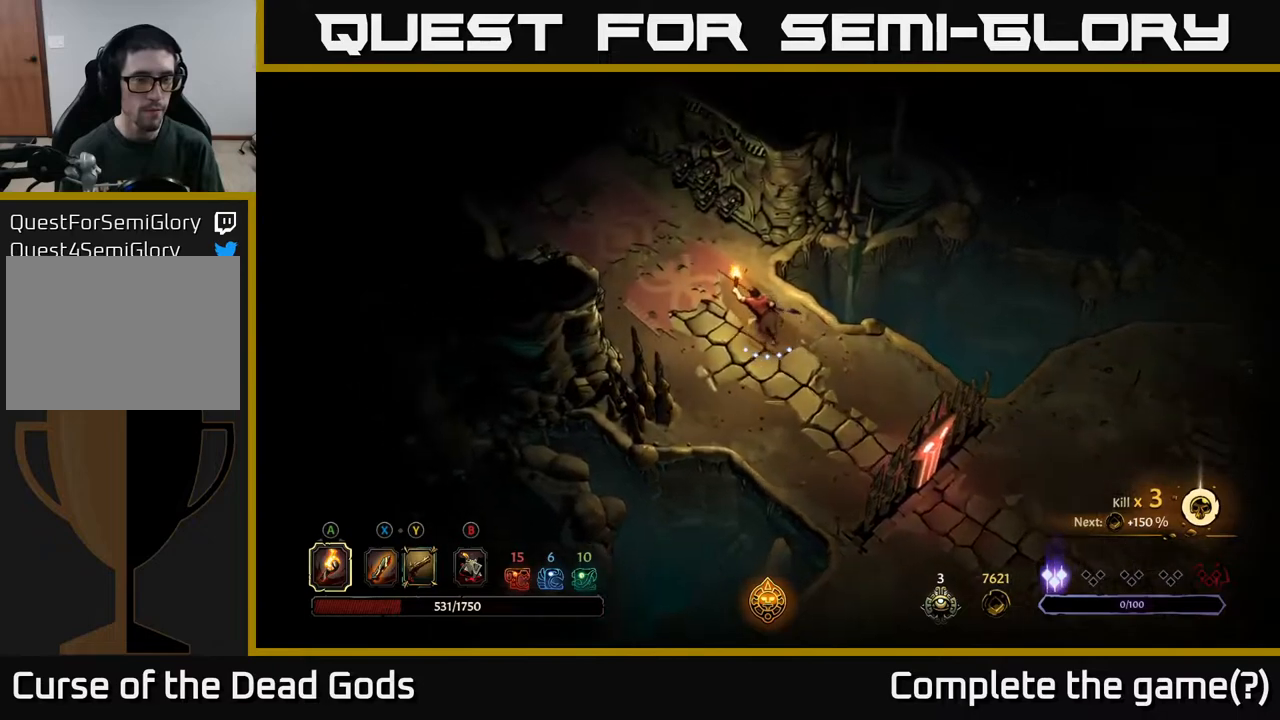
Gameplay with a controller (Xbox layout); each line is a JSON object with the inputs held at the frame after it. "events" lists button and stick changes between this image and that frame as [ms after this image, input, new state], when the widget could be followed in between.
{"buttons": [], "left_stick": "up-left", "right_stick": "center", "events": []}
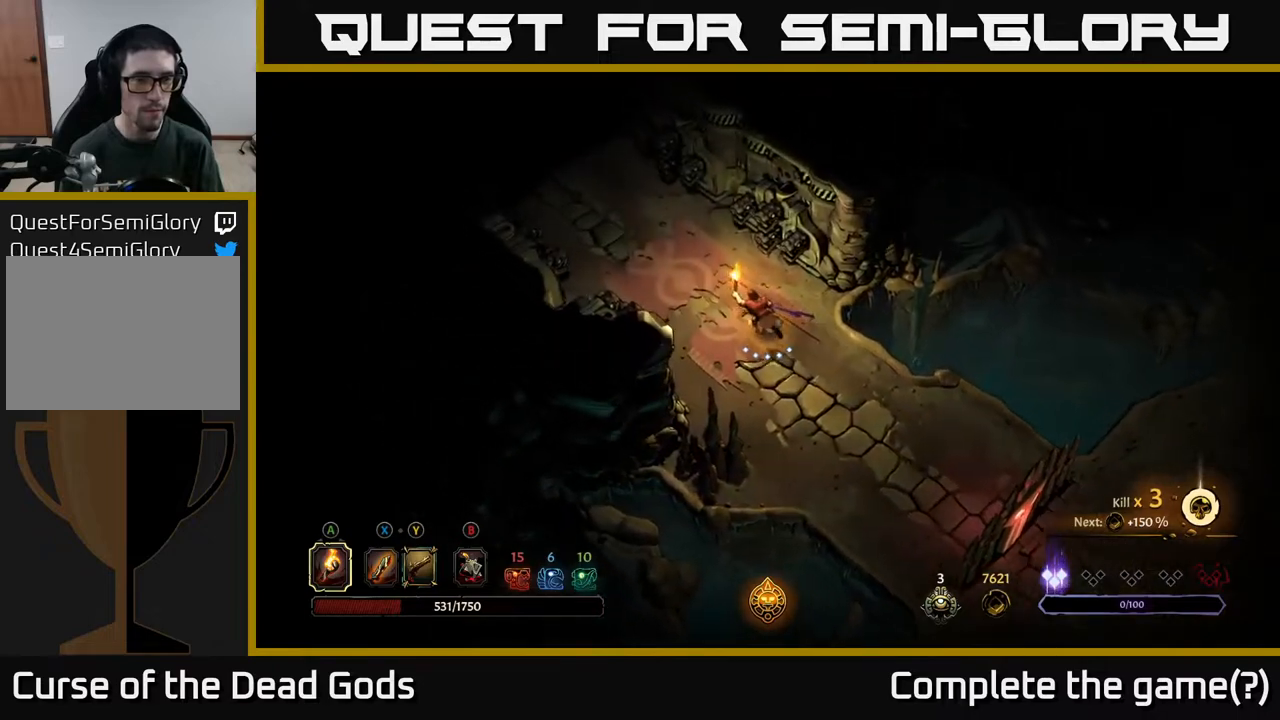
{"buttons": [], "left_stick": "up-left", "right_stick": "center", "events": []}
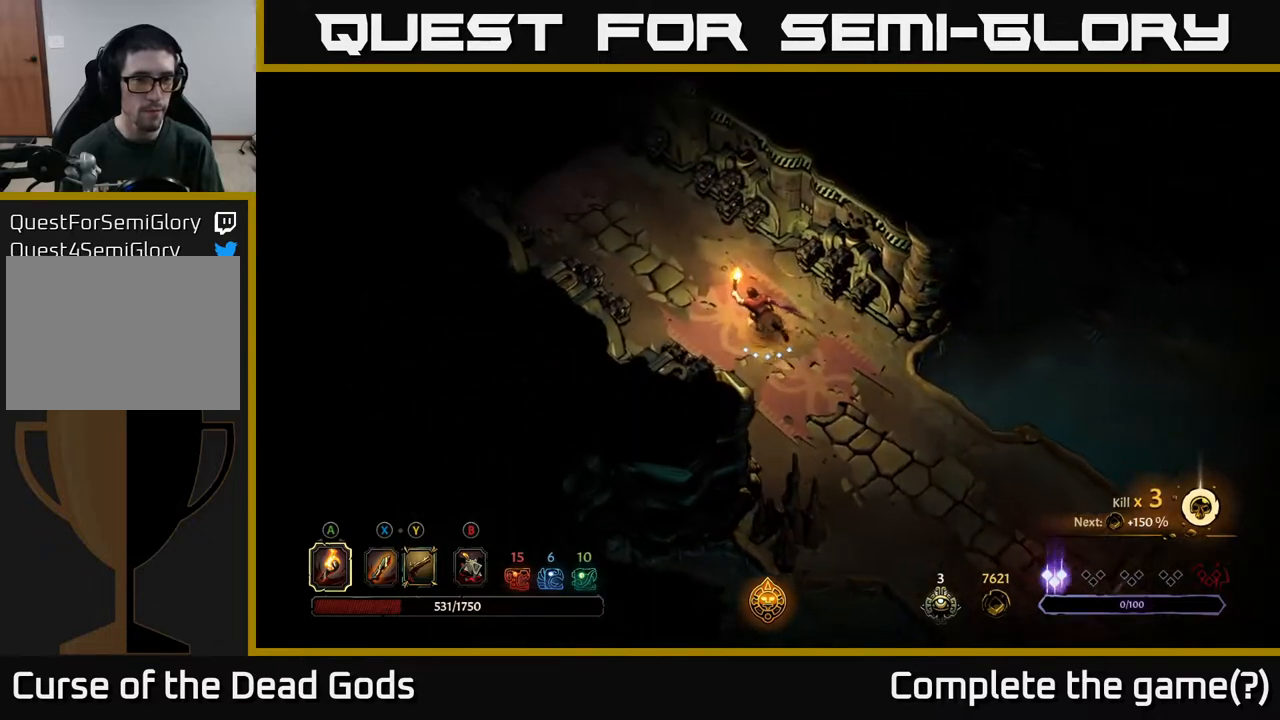
{"buttons": [], "left_stick": "up-left", "right_stick": "center", "events": []}
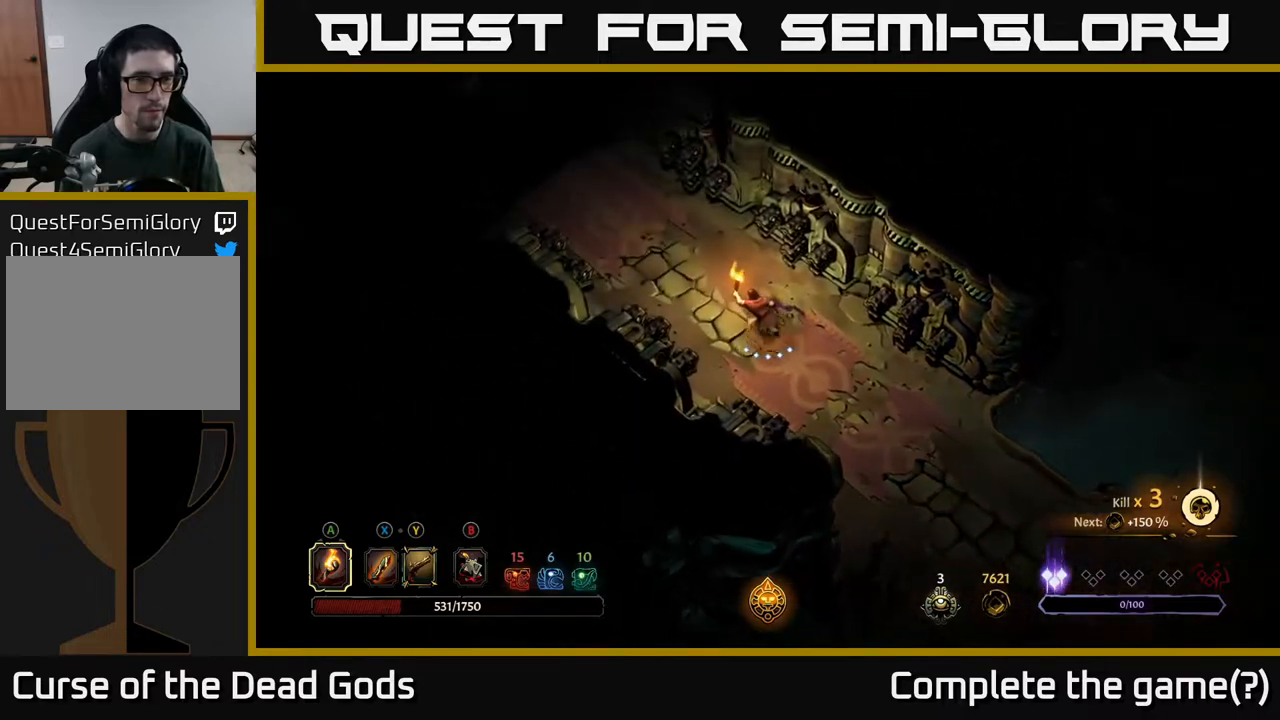
{"buttons": [], "left_stick": "up-left", "right_stick": "center", "events": []}
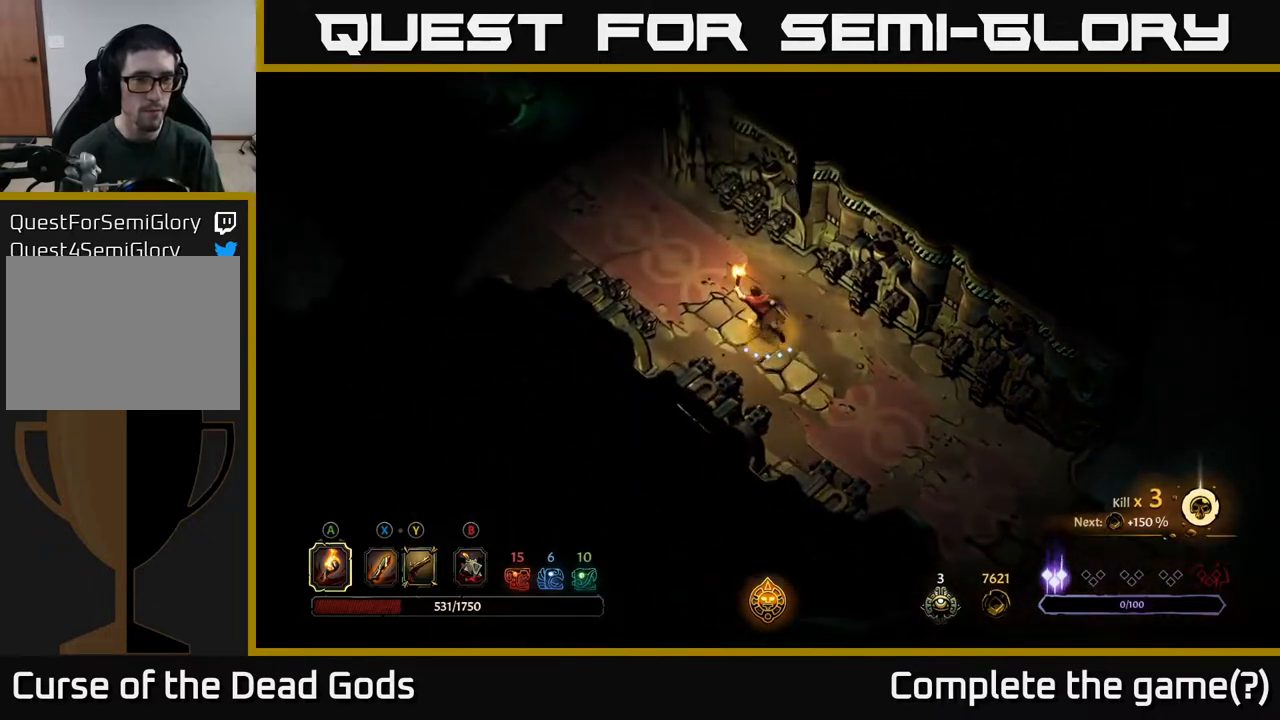
{"buttons": [], "left_stick": "up-left", "right_stick": "center", "events": []}
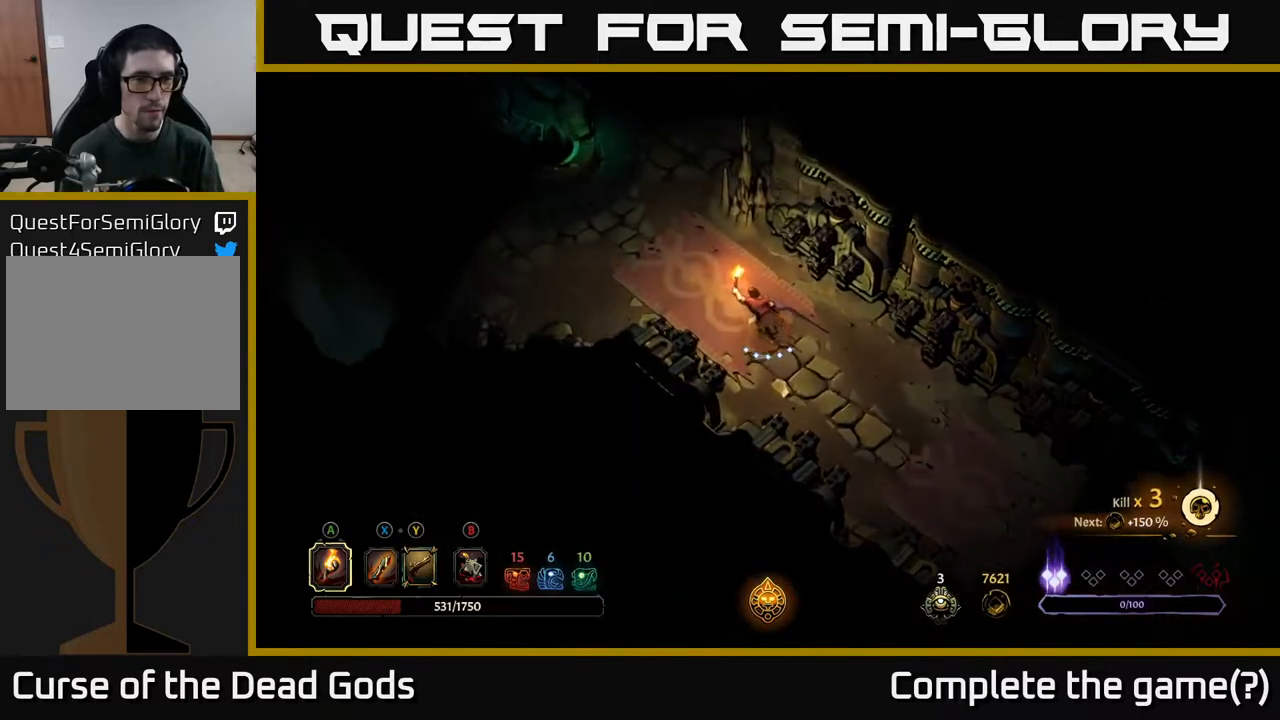
{"buttons": [], "left_stick": "up-left", "right_stick": "center", "events": []}
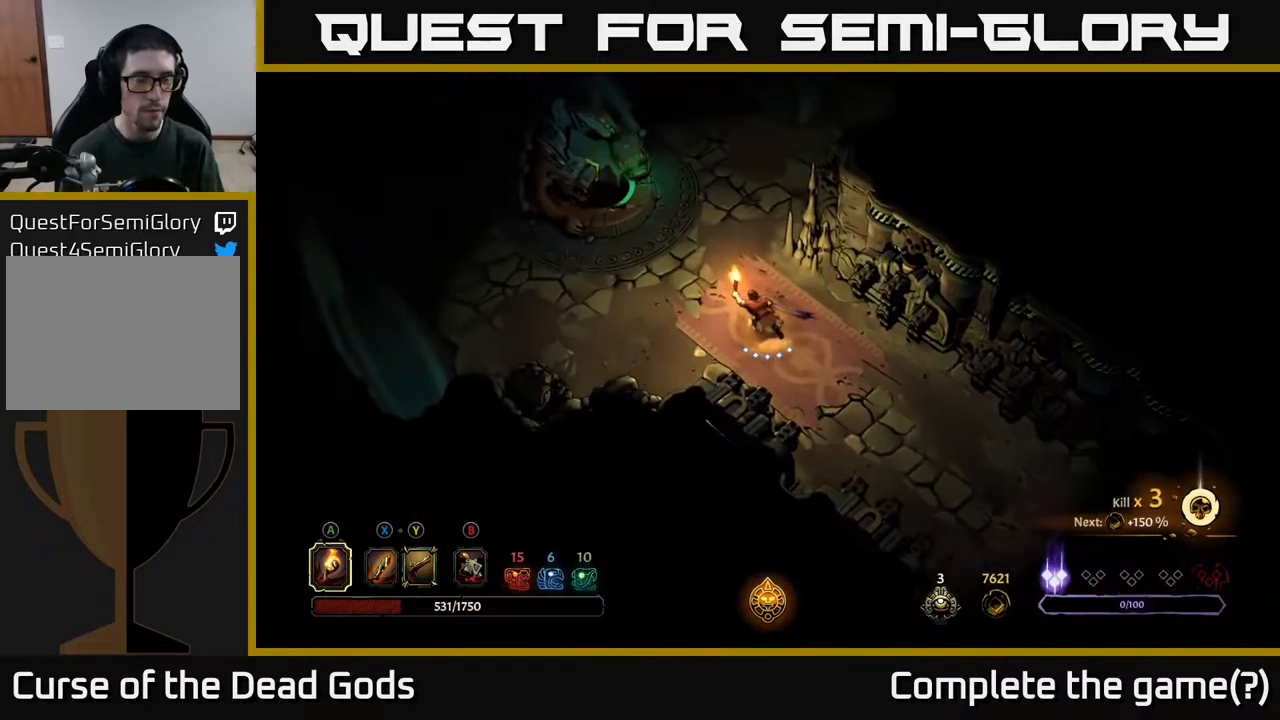
{"buttons": [], "left_stick": "up-left", "right_stick": "center", "events": []}
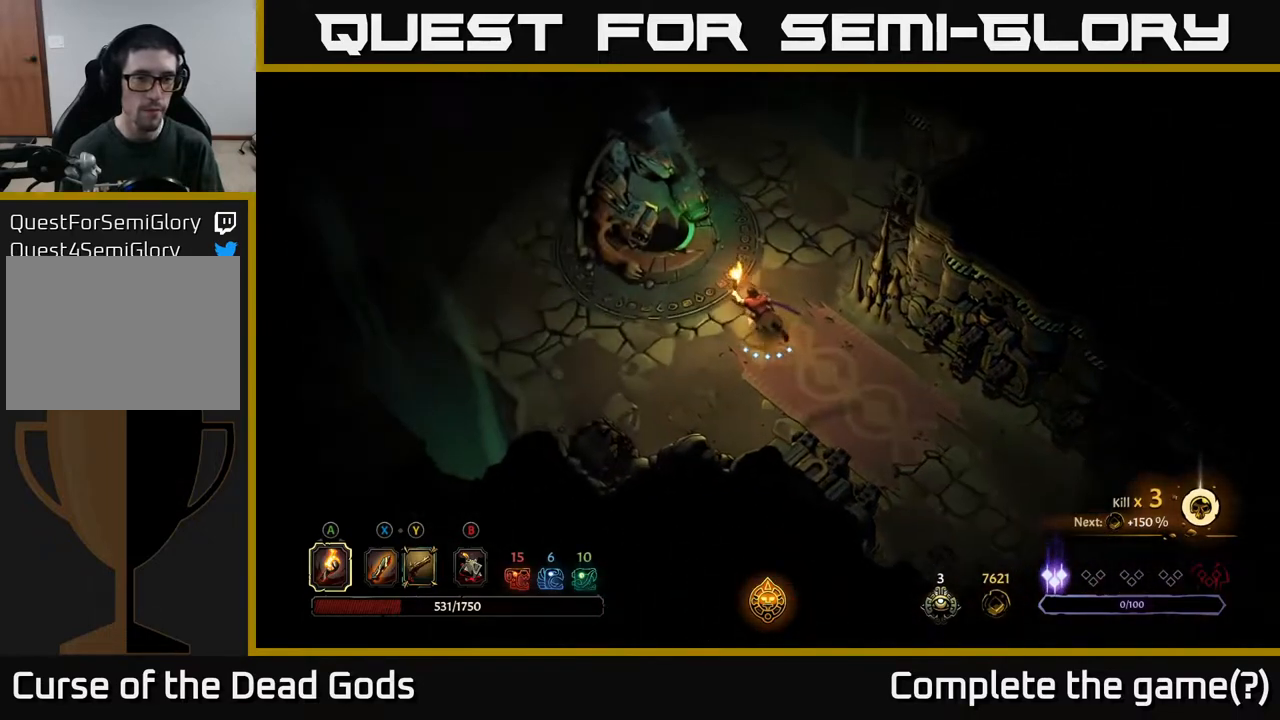
{"buttons": [], "left_stick": "center", "right_stick": "center", "events": [[317, "R1", "down"], [383, "left_stick", "center"], [433, "R1", "up"]]}
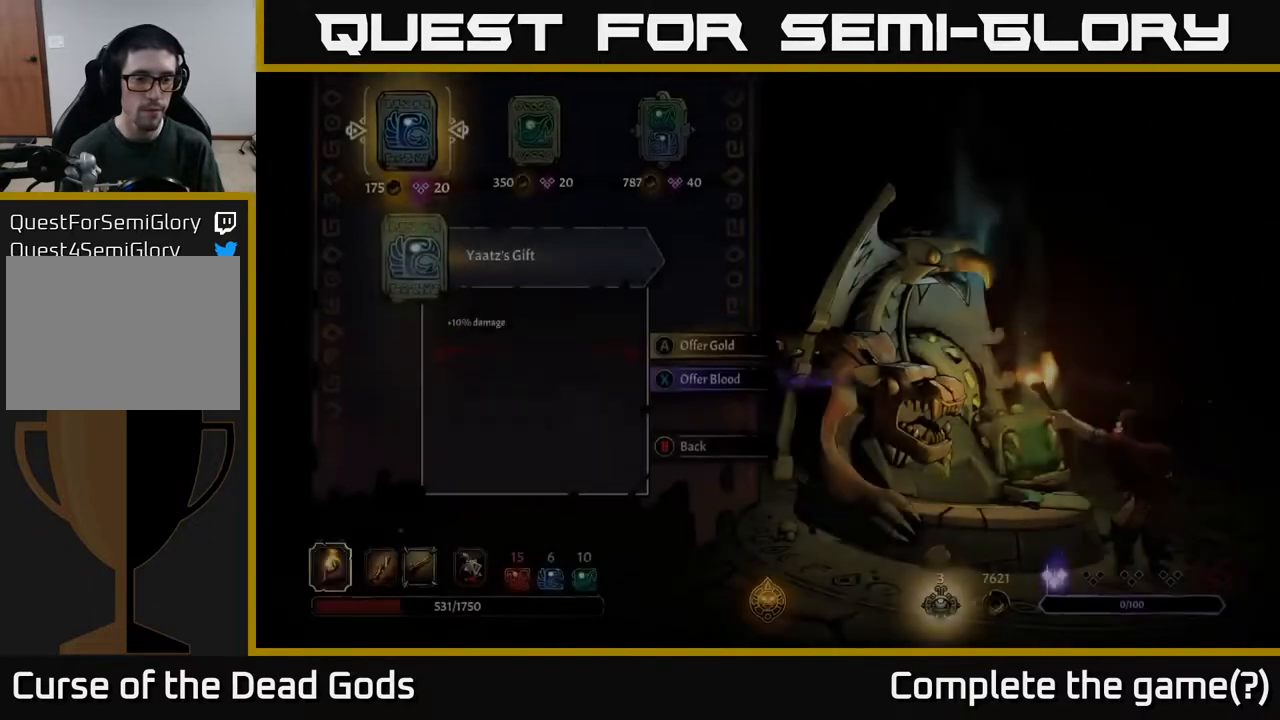
{"buttons": [], "left_stick": "center", "right_stick": "center", "events": [[317, "left_stick", "right"], [433, "left_stick", "center"]]}
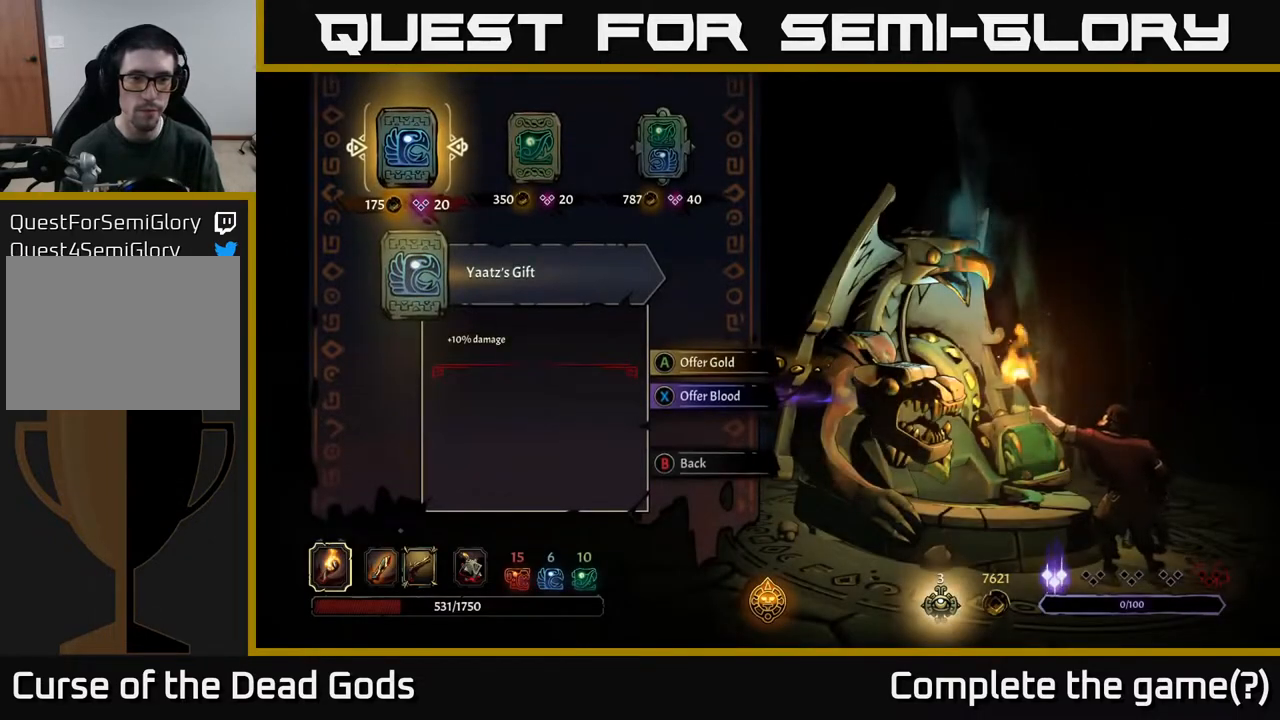
{"buttons": [], "left_stick": "center", "right_stick": "center", "events": [[33, "left_stick", "right"], [133, "left_stick", "center"], [233, "left_stick", "right"], [350, "left_stick", "center"]]}
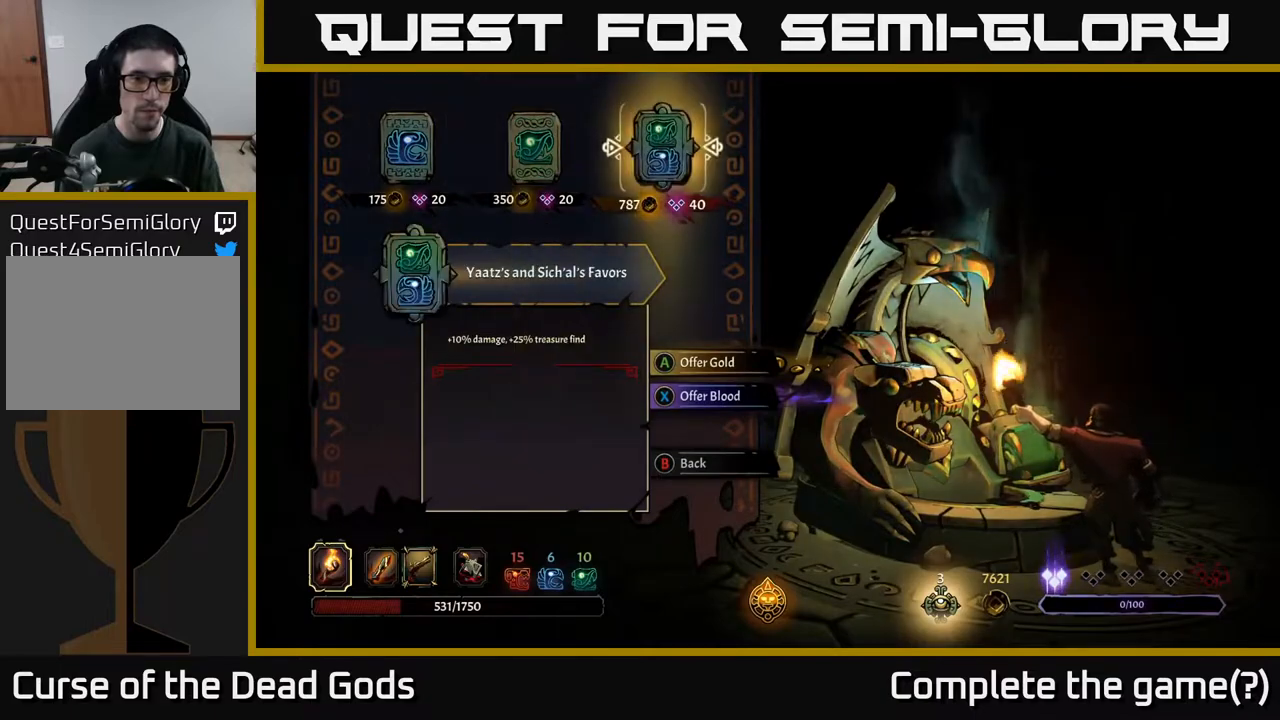
{"buttons": [], "left_stick": "center", "right_stick": "center", "events": [[83, "A", "down"], [150, "A", "up"]]}
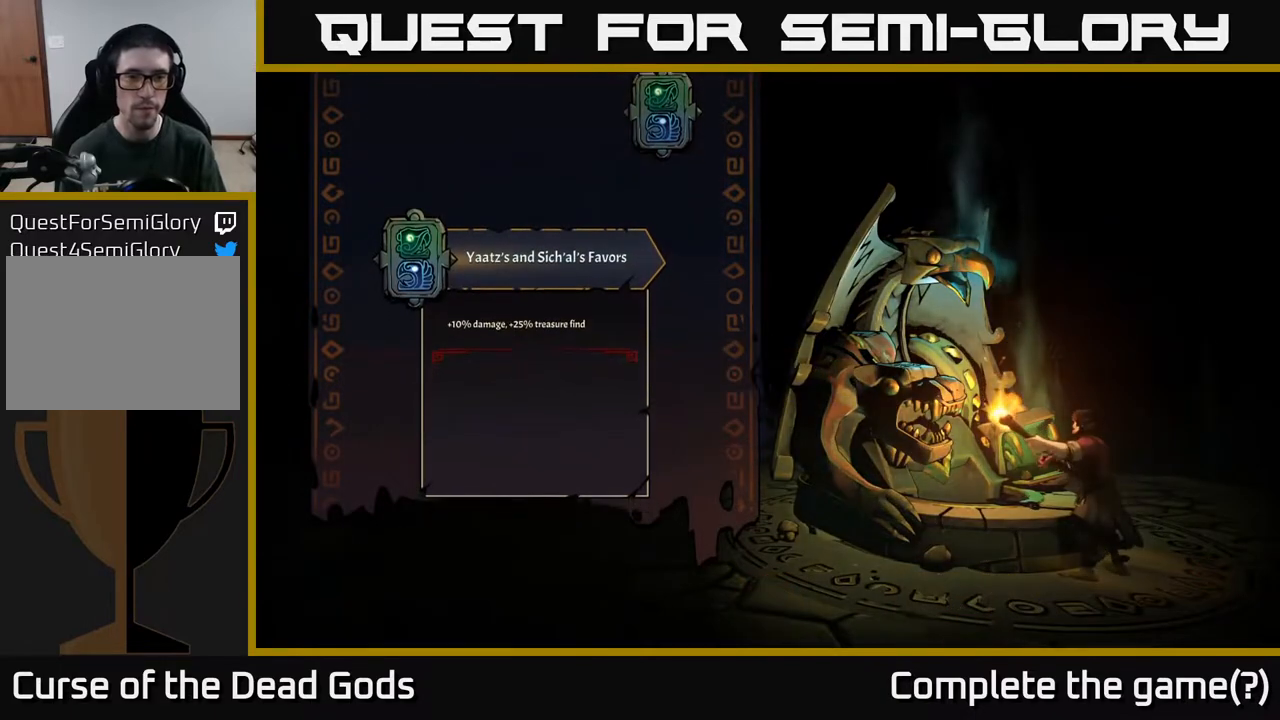
{"buttons": [], "left_stick": "center", "right_stick": "center", "events": []}
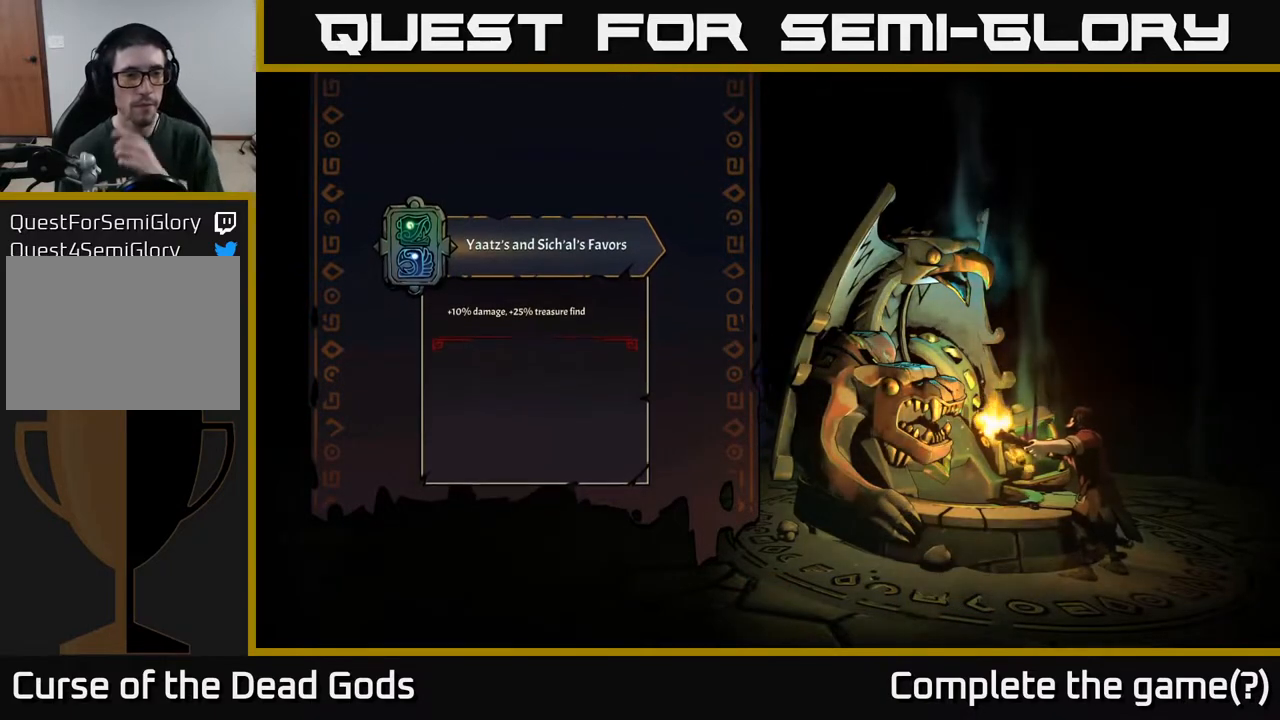
{"buttons": [], "left_stick": "center", "right_stick": "center", "events": []}
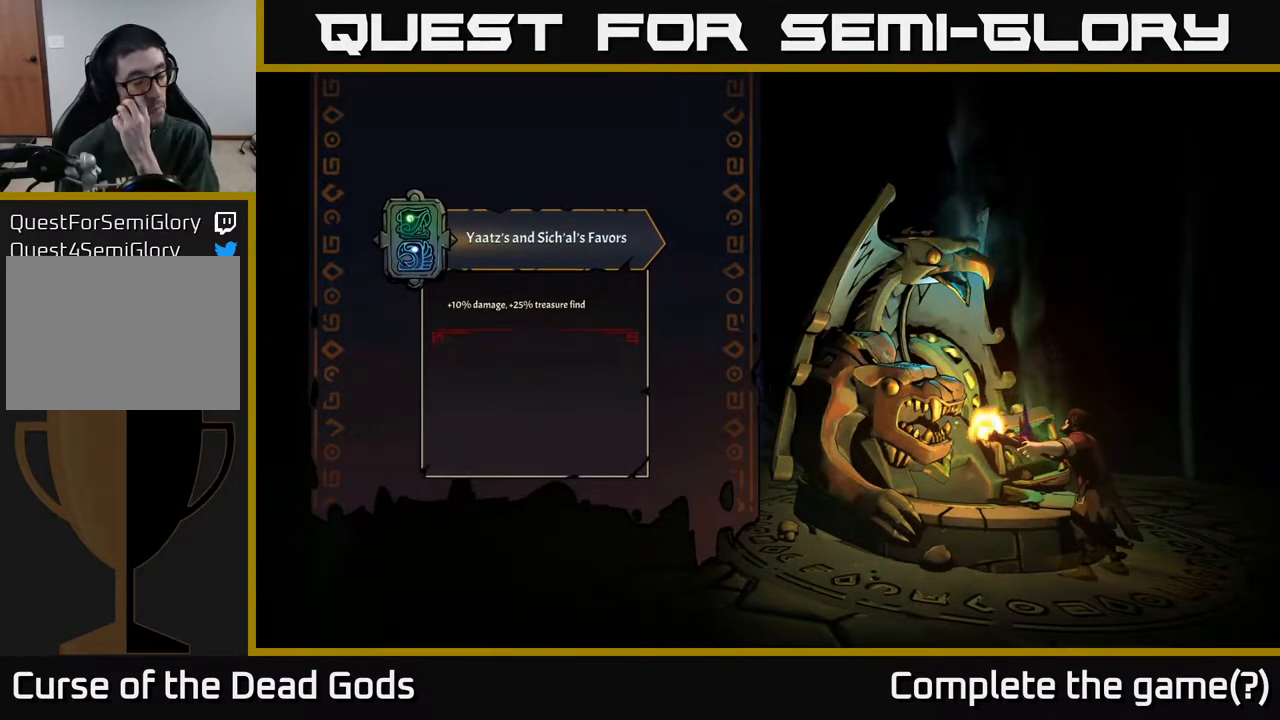
{"buttons": [], "left_stick": "center", "right_stick": "center", "events": []}
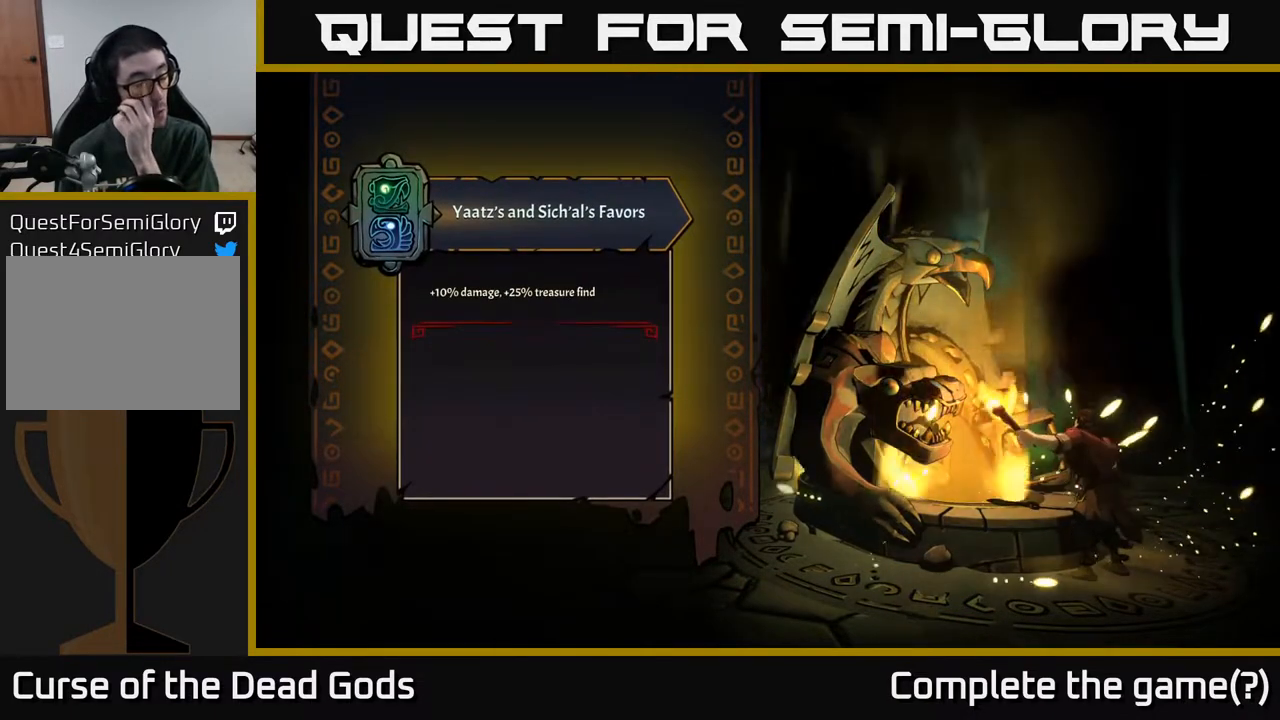
{"buttons": [], "left_stick": "center", "right_stick": "center", "events": []}
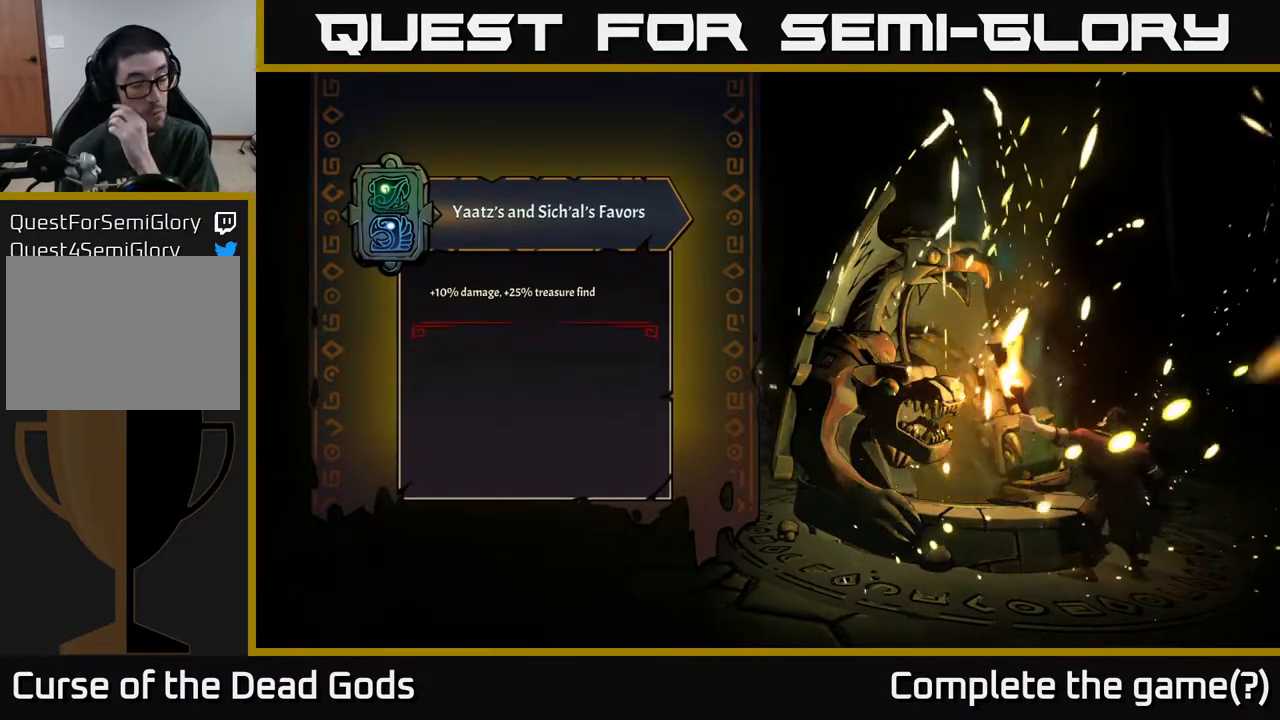
{"buttons": [], "left_stick": "center", "right_stick": "center", "events": []}
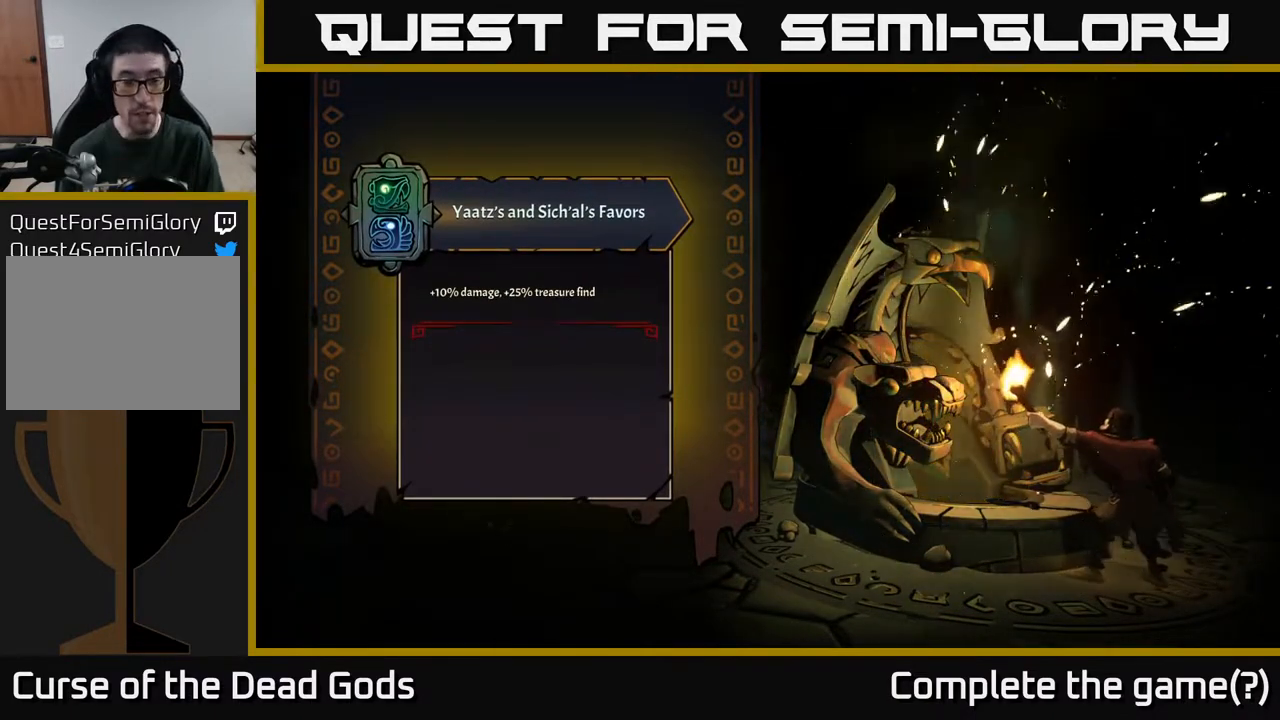
{"buttons": [], "left_stick": "center", "right_stick": "center", "events": []}
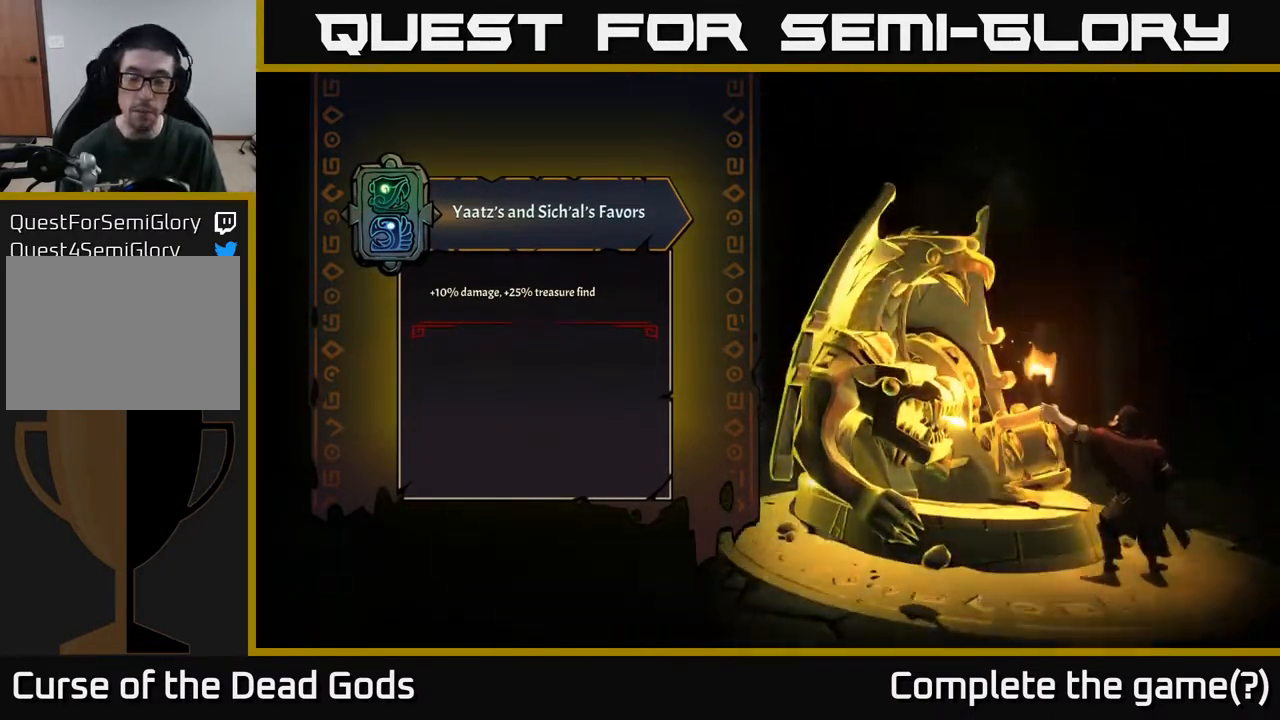
{"buttons": [], "left_stick": "center", "right_stick": "center", "events": []}
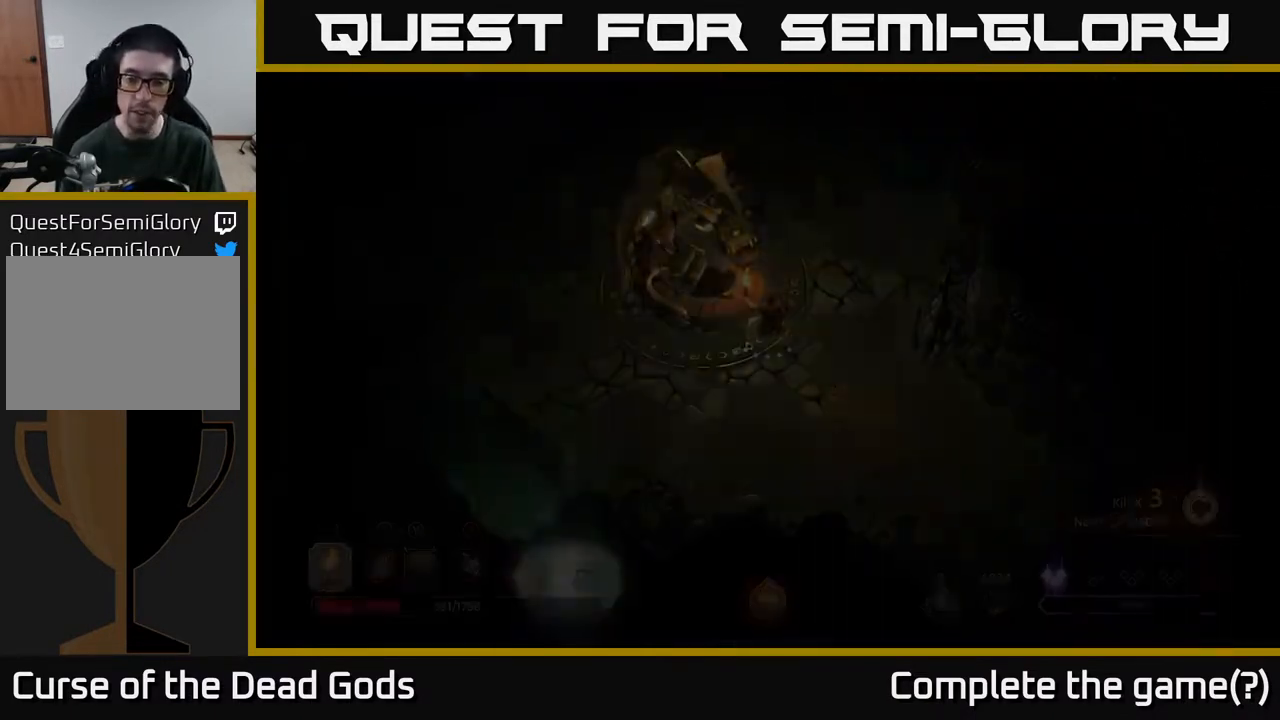
{"buttons": [], "left_stick": "center", "right_stick": "center", "events": []}
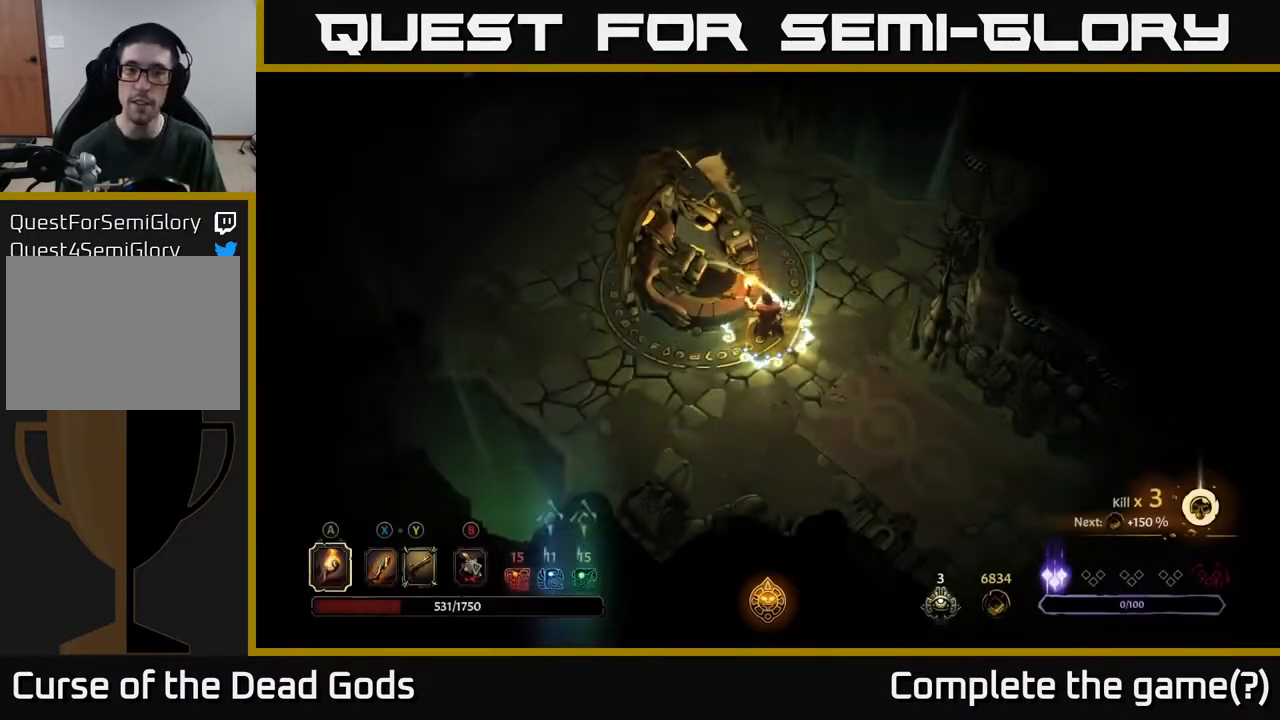
{"buttons": [], "left_stick": "up-left", "right_stick": "center", "events": [[100, "left_stick", "up"], [467, "left_stick", "up-left"]]}
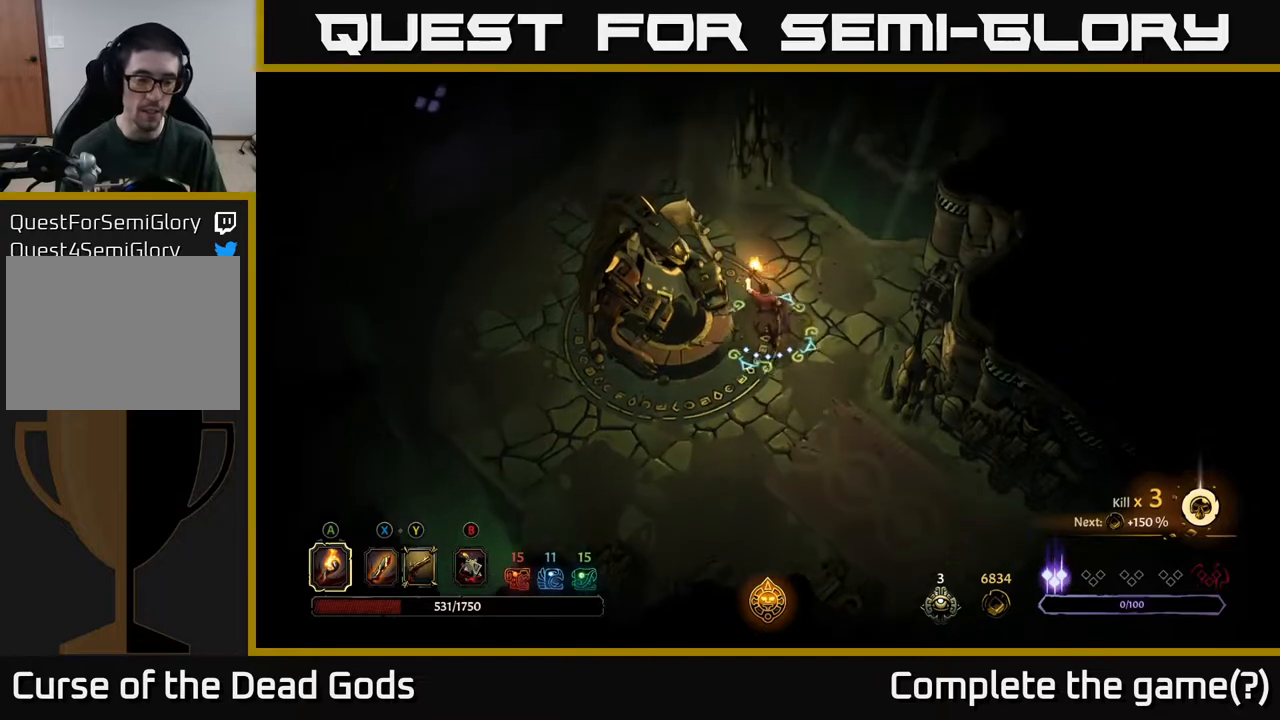
{"buttons": [], "left_stick": "up-left", "right_stick": "center", "events": []}
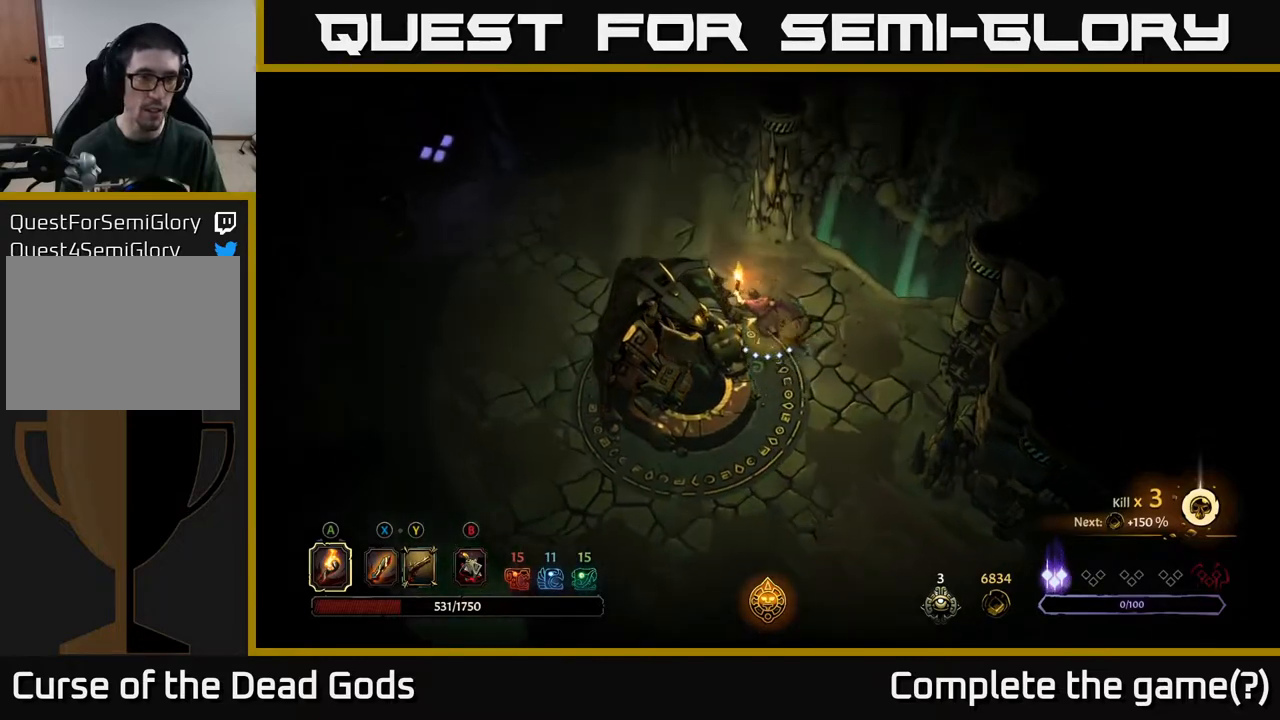
{"buttons": [], "left_stick": "left", "right_stick": "center", "events": [[217, "left_stick", "left"]]}
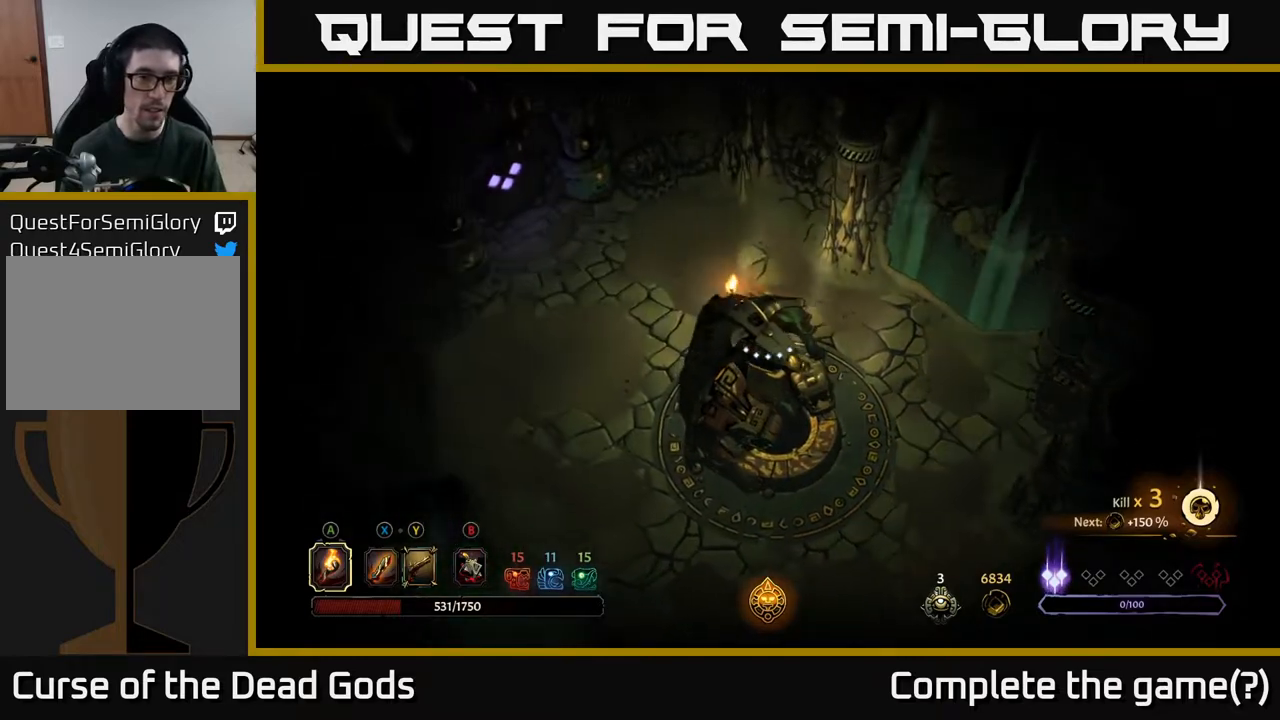
{"buttons": [], "left_stick": "left", "right_stick": "center", "events": [[17, "left_stick", "up-left"], [317, "left_stick", "left"]]}
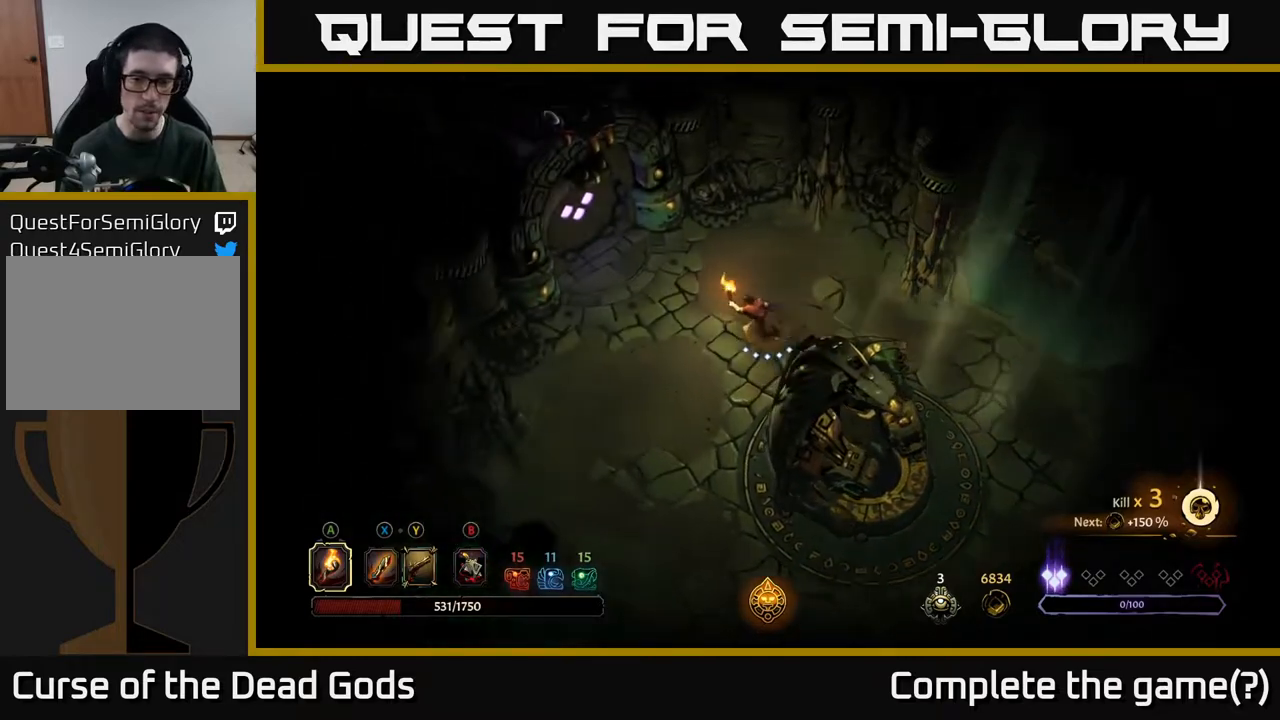
{"buttons": [], "left_stick": "up-left", "right_stick": "center", "events": [[50, "left_stick", "up-left"]]}
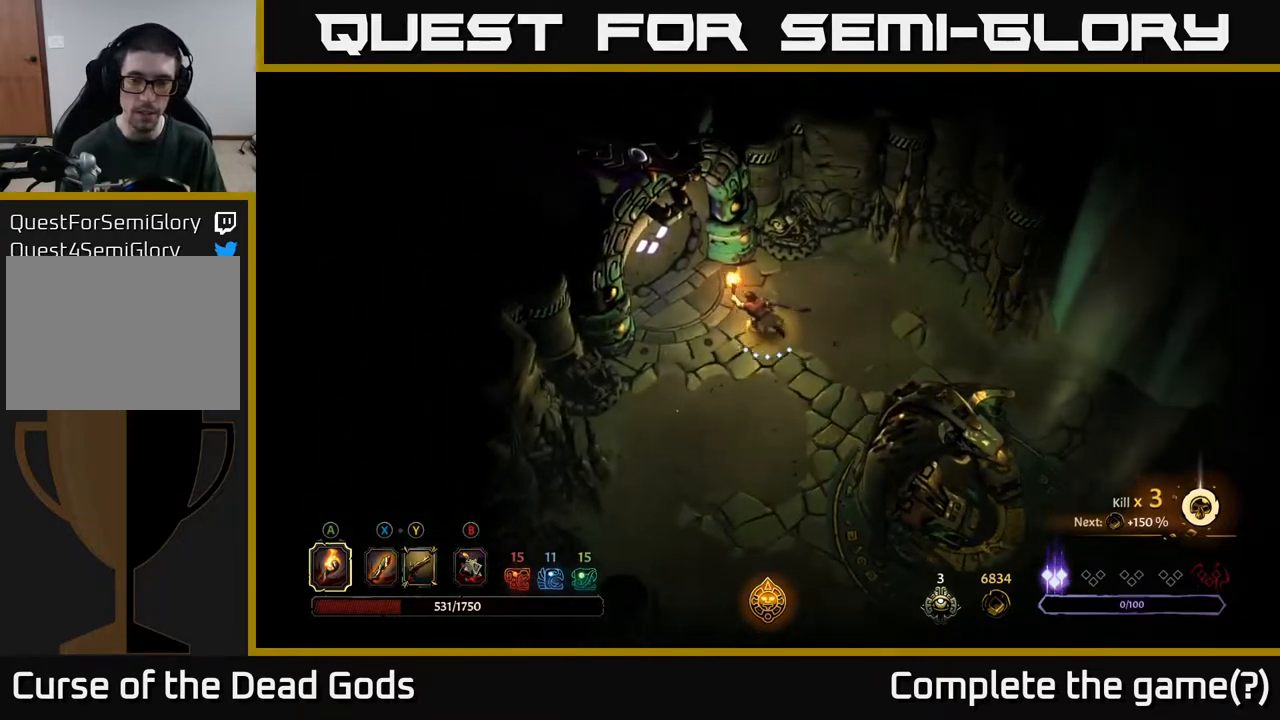
{"buttons": [], "left_stick": "center", "right_stick": "center", "events": [[317, "left_stick", "center"]]}
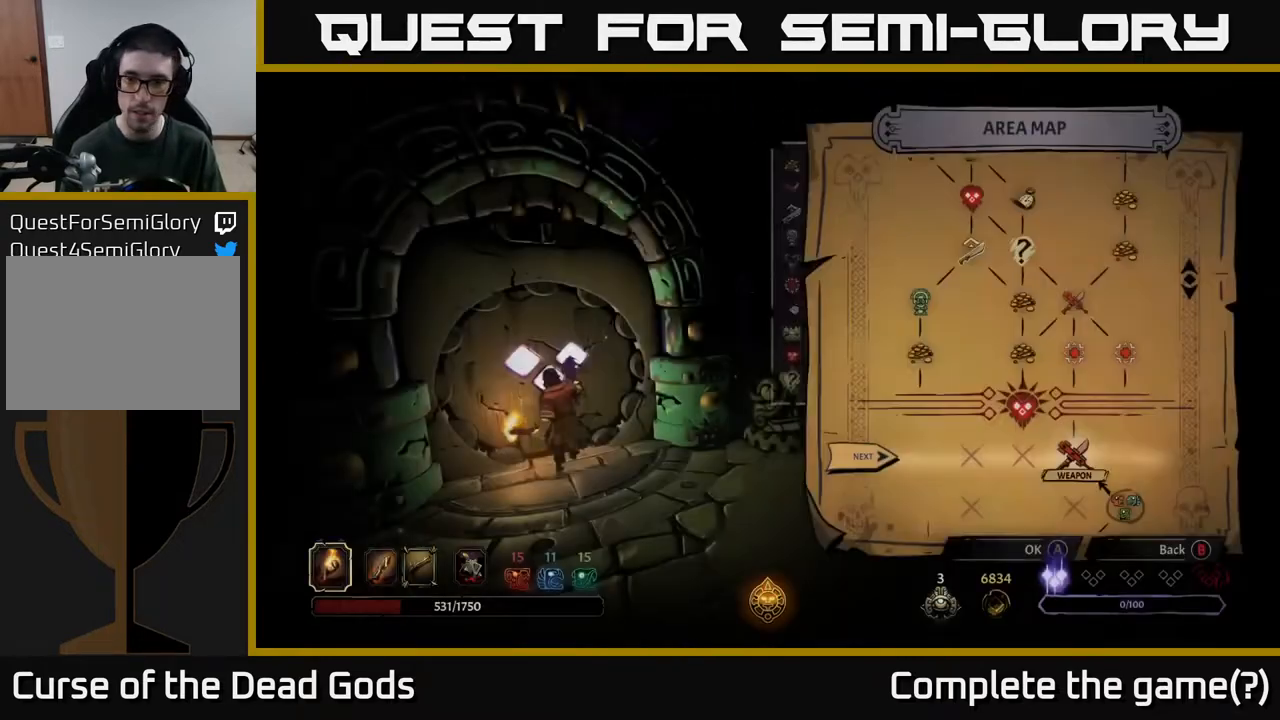
{"buttons": ["DPAD_RIGHT"], "left_stick": "center", "right_stick": "center", "events": [[417, "DPAD_RIGHT", "down"]]}
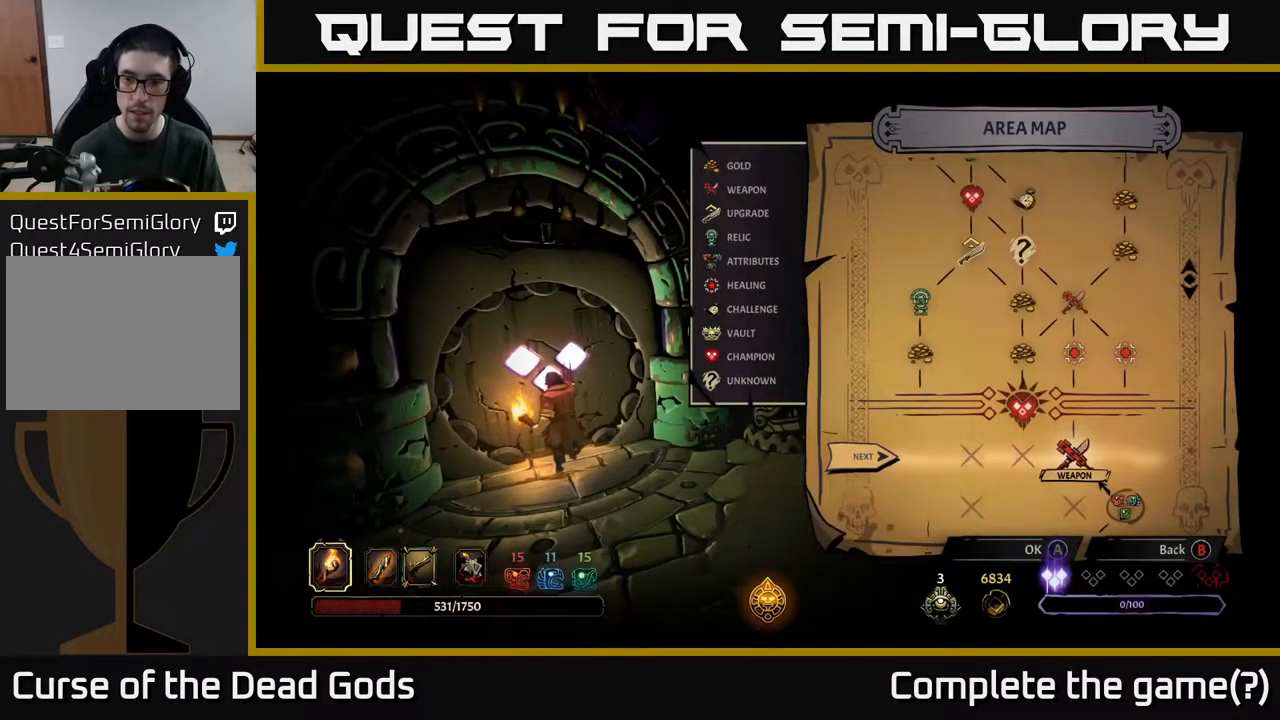
{"buttons": ["A"], "left_stick": "center", "right_stick": "center", "events": [[67, "DPAD_RIGHT", "up"], [200, "DPAD_LEFT", "down"], [333, "DPAD_LEFT", "up"], [450, "A", "down"]]}
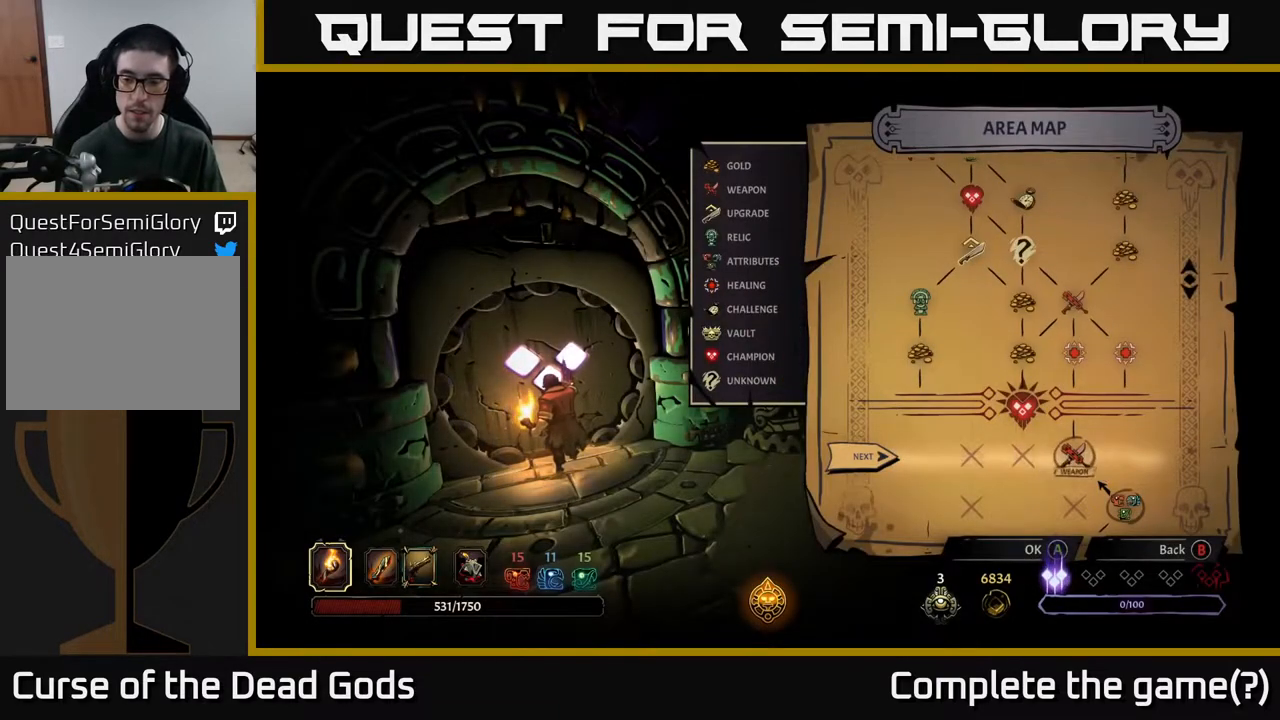
{"buttons": [], "left_stick": "center", "right_stick": "center", "events": [[133, "A", "up"]]}